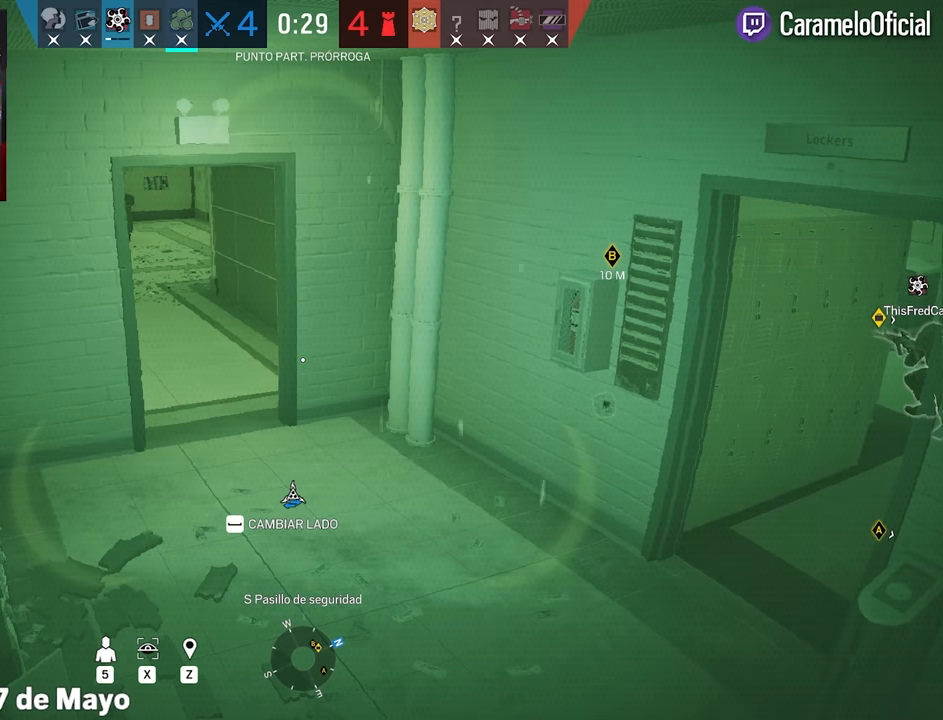
Gameplay with keyboard and mouse; each line is a JSON object with the keys and mouse buttons held at the frame after it. "events" lists presses ("down") and releases ("up") of "1", "2", "3", "4", "5", "a", "alt", "c", "caps_lock", "ctrl", "d", "e", "f", "g", "q", "r", "s", "shift", "space", "t", "tab", "v", "w", "x", "z", "mouse_left", "mouse_wheel" and "mouse_right" between this image and that frame as [ms after this image, input, new state], when the widget could be followed in between. "mouse_left", "mouse_wheel", "mouse_right" = the "left", "wheel", "right" buttons of the "mouse" list. No other keys are recorded. "wheel" means that the mouse wheel is clicked or scrolled. Not read: mouse_move.
{"keys": [], "mouse": [], "events": [[367, "q", "down"], [467, "q", "up"]]}
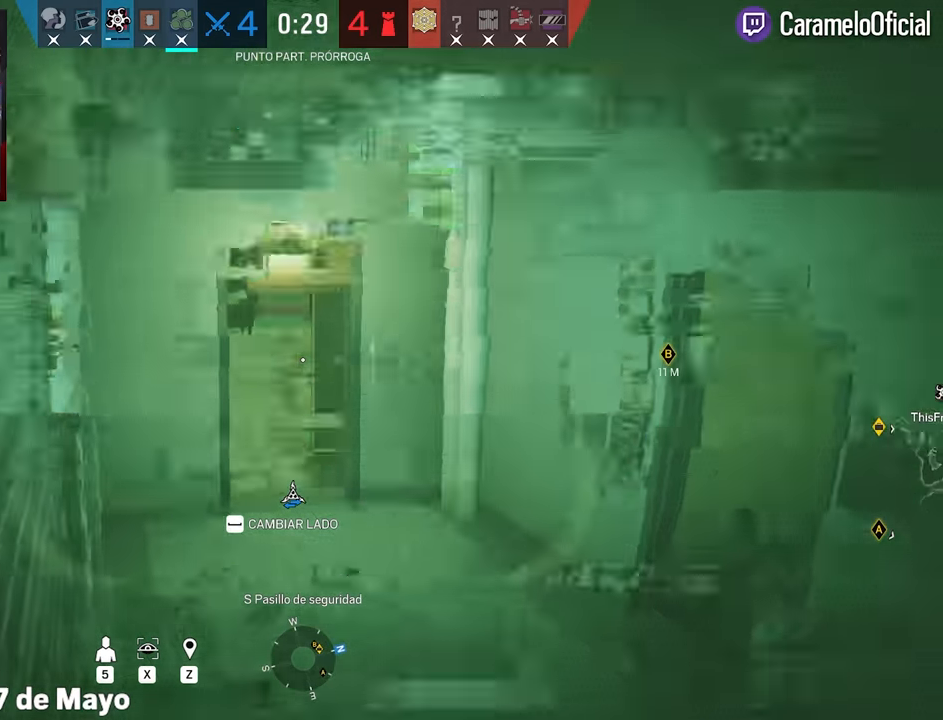
{"keys": ["e"], "mouse": [], "events": [[483, "e", "down"]]}
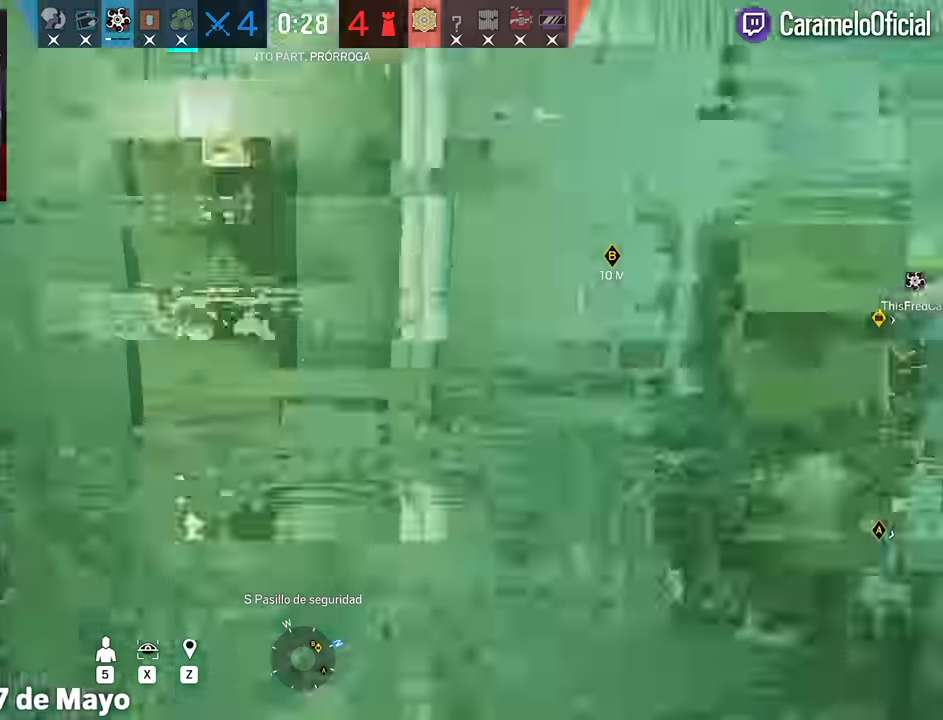
{"keys": [], "mouse": [], "events": [[167, "e", "up"]]}
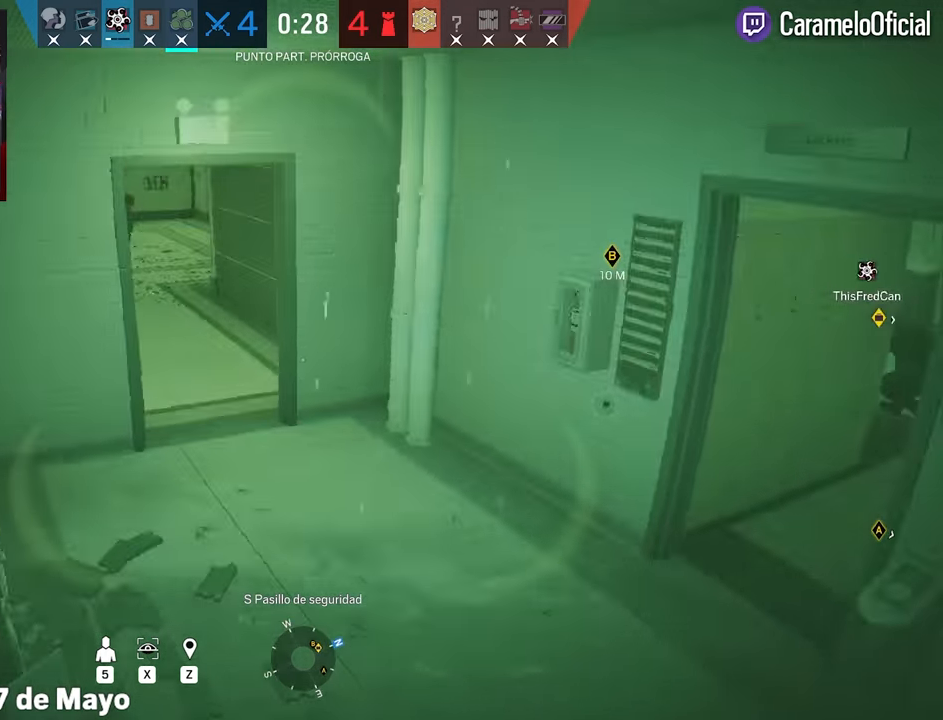
{"keys": [], "mouse": [], "events": [[183, "q", "down"], [283, "q", "up"]]}
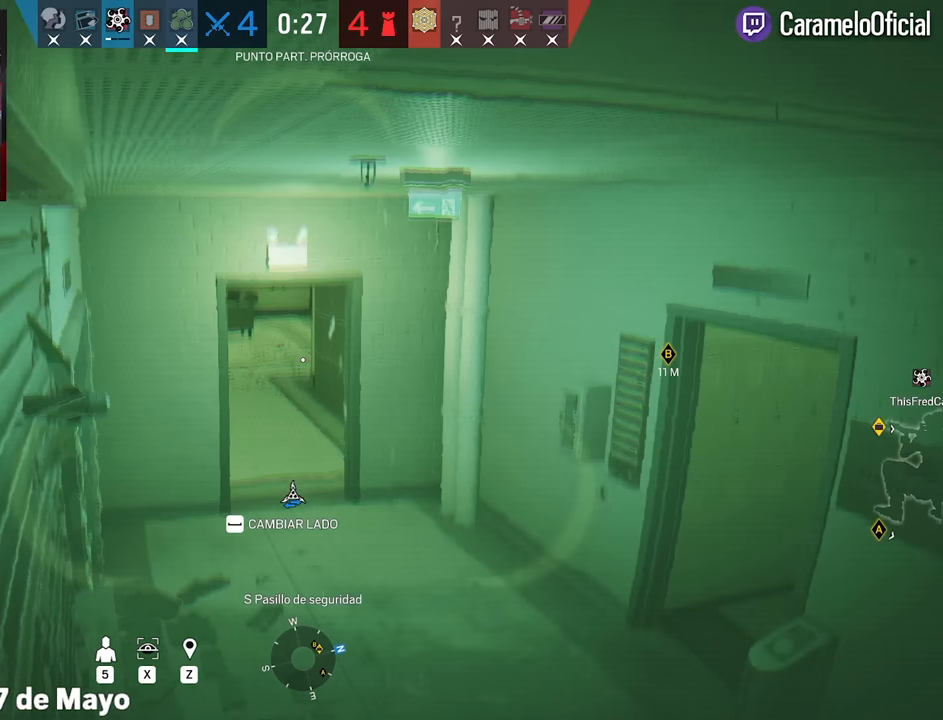
{"keys": [], "mouse": [], "events": []}
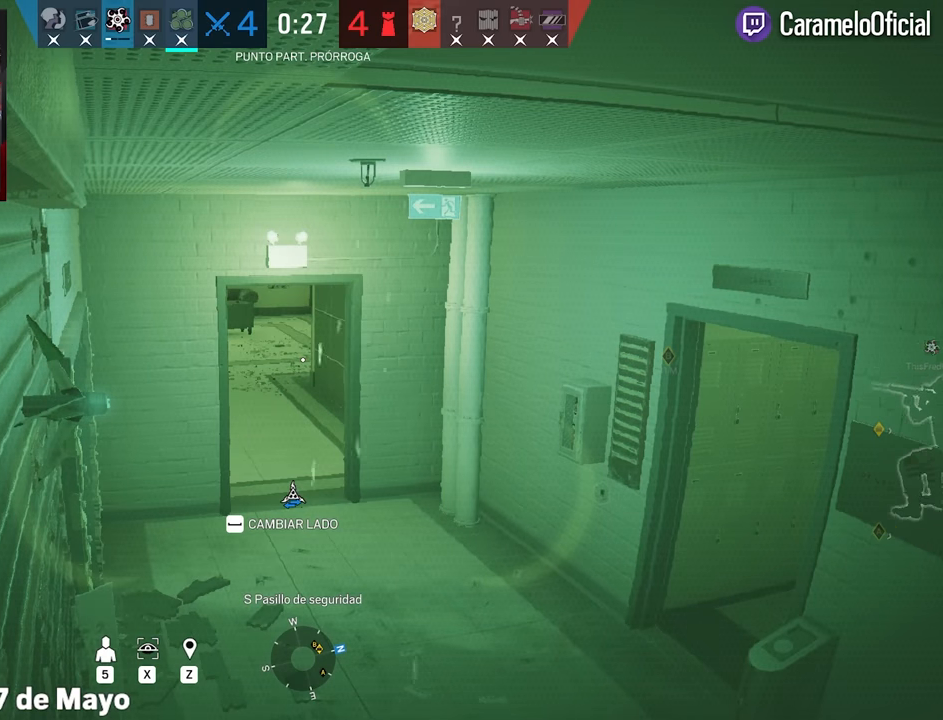
{"keys": [], "mouse": [], "events": []}
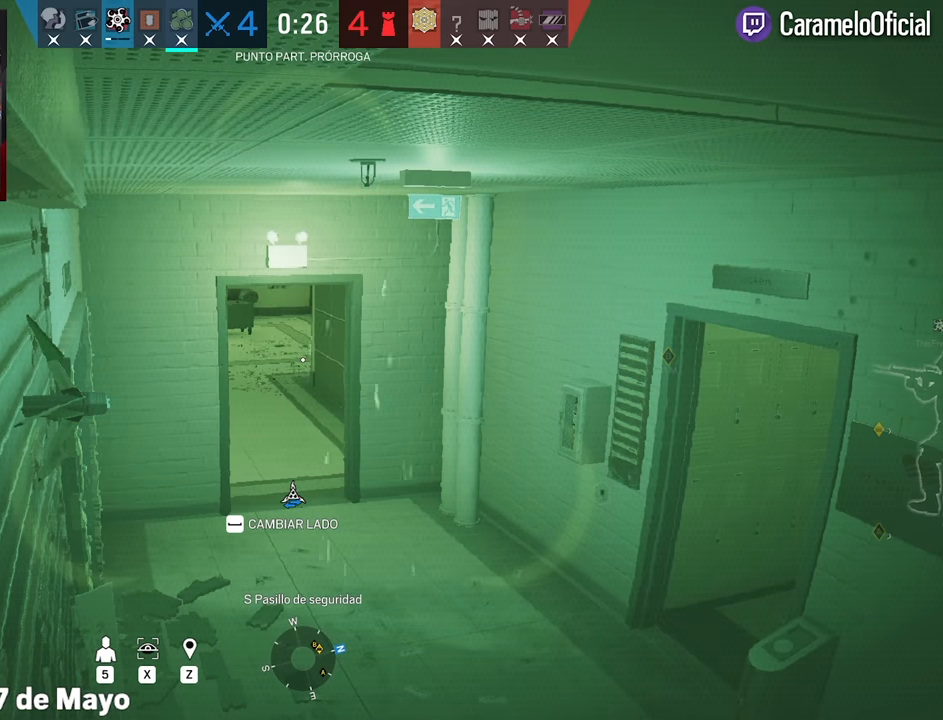
{"keys": [], "mouse": [], "events": []}
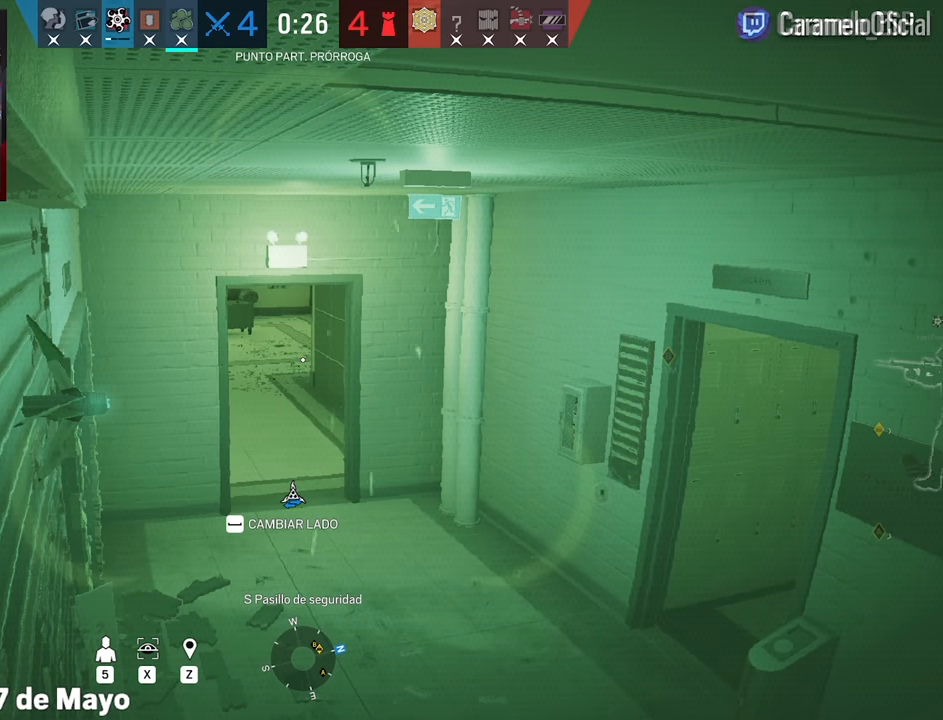
{"keys": [], "mouse": [], "events": [[250, "e", "down"], [300, "e", "up"]]}